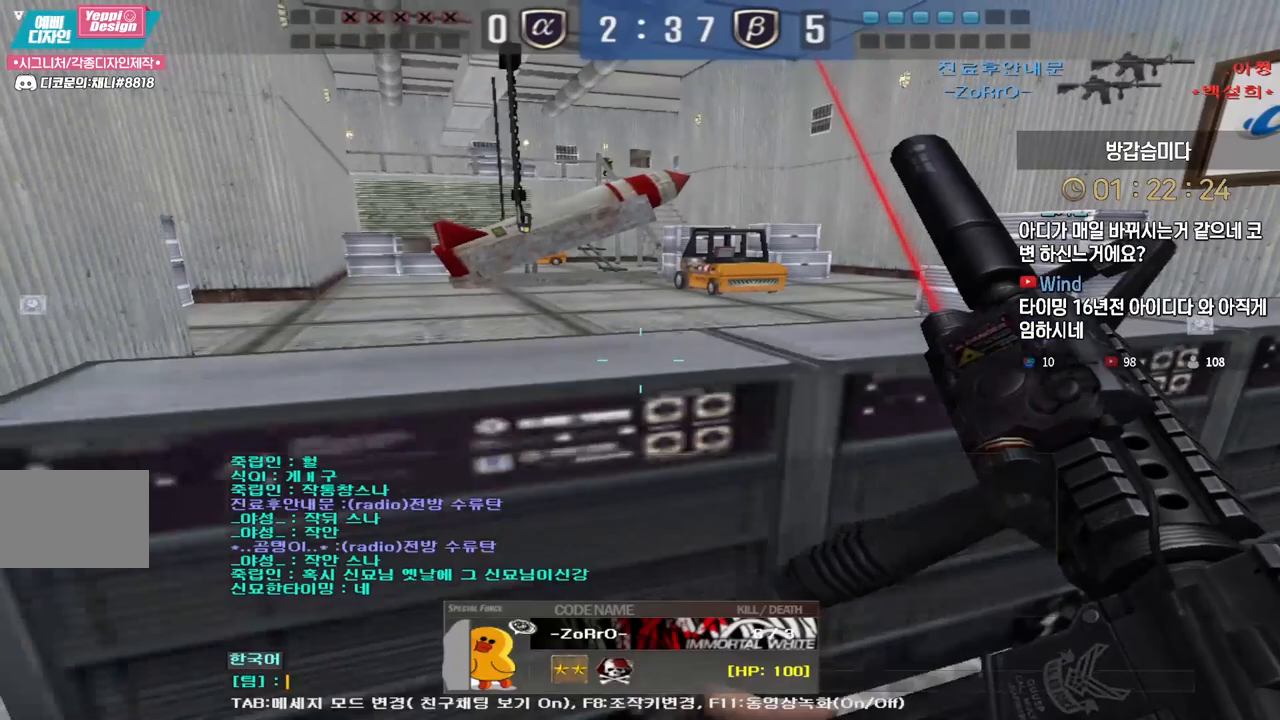
Gameplay with keyboard; each line is a JSON object with the keys held at the frame after it. "events" lists presses ("down") and releases ("up") of "a", "ctrl", "d", "e", "f", "q", "r", "s", "shift", "space", "tab" and "w" between this image and that frame as [ms after this image, input, new state], when the widget could be followed in between. No other keys are recorded. Mouse input is not recorded.
{"keys": [], "events": [[233, "d", "down"], [300, "d", "up"], [400, "d", "down"], [483, "d", "up"]]}
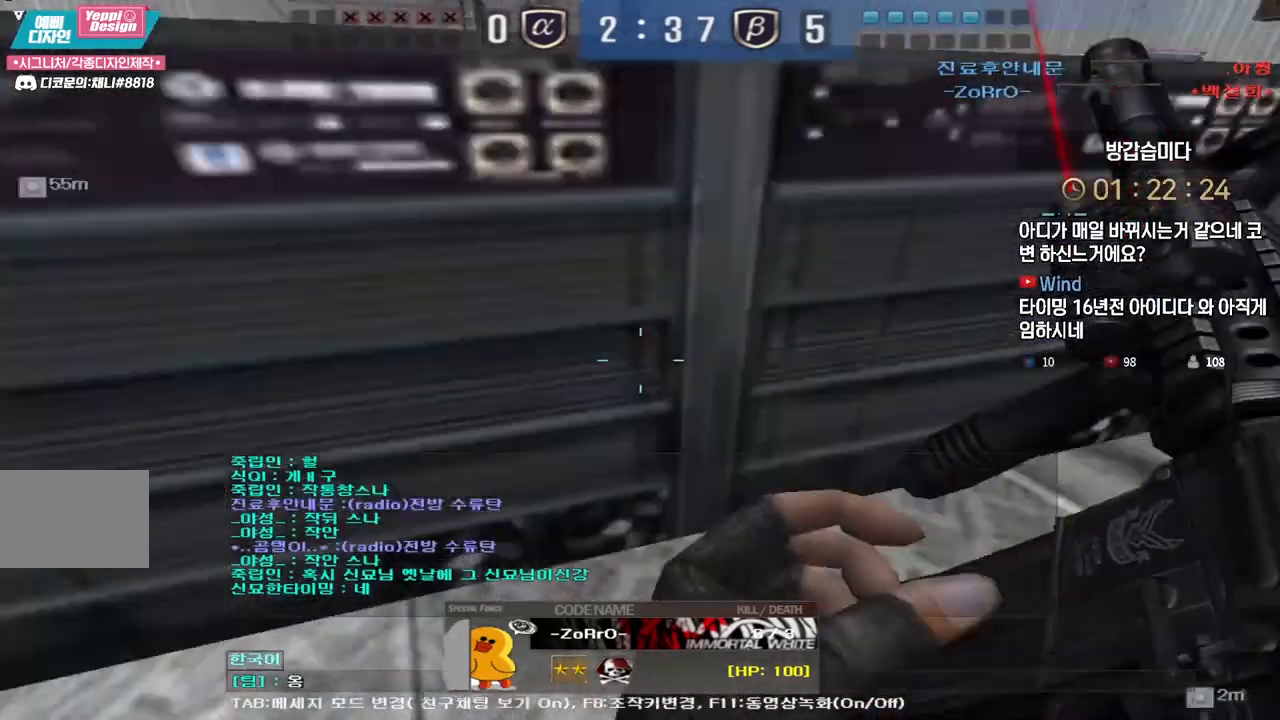
{"keys": [], "events": []}
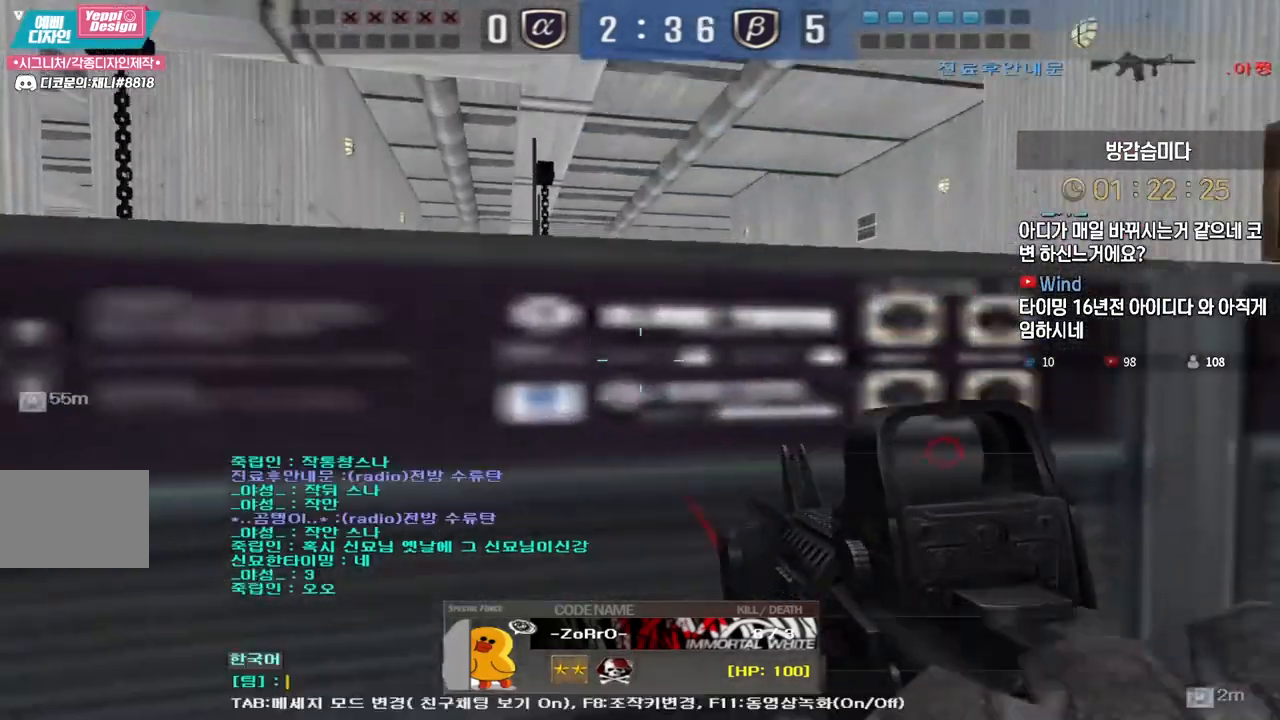
{"keys": ["s"], "events": [[317, "d", "down"], [417, "d", "up"], [483, "s", "down"]]}
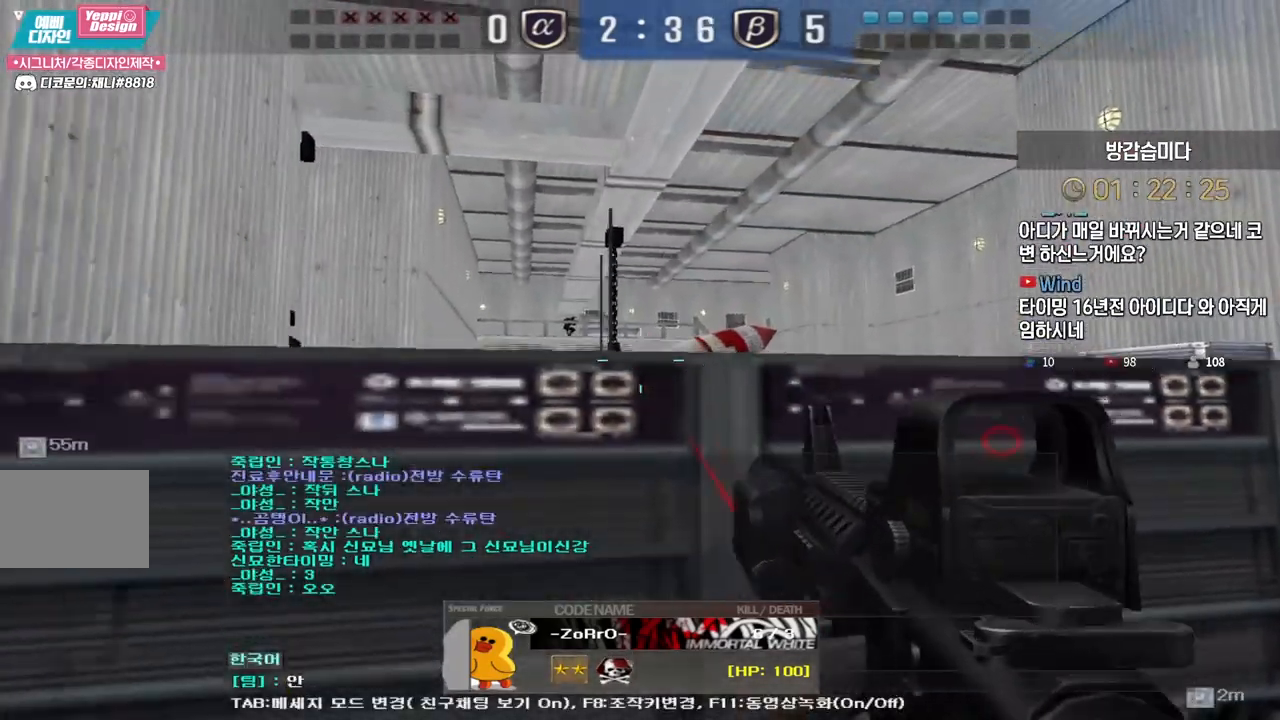
{"keys": [], "events": [[50, "s", "up"], [117, "s", "down"], [200, "s", "up"], [267, "d", "down"], [383, "d", "up"]]}
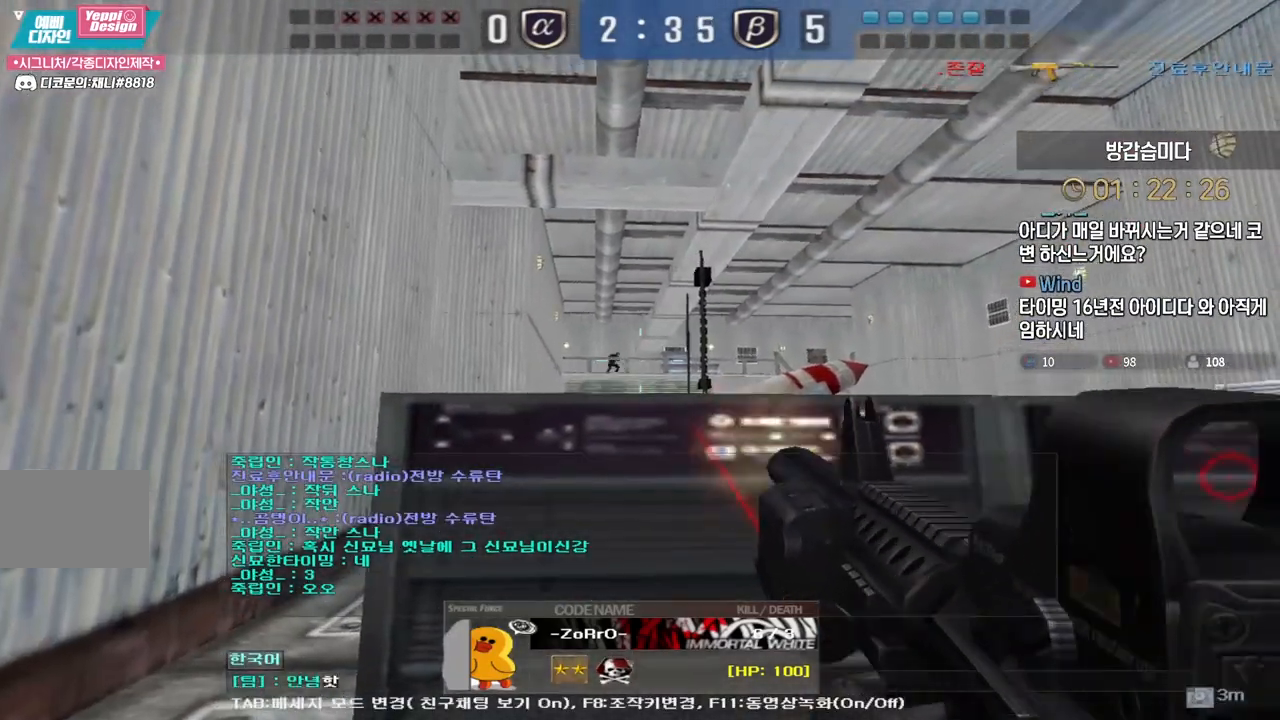
{"keys": [], "events": [[133, "d", "down"], [250, "d", "up"]]}
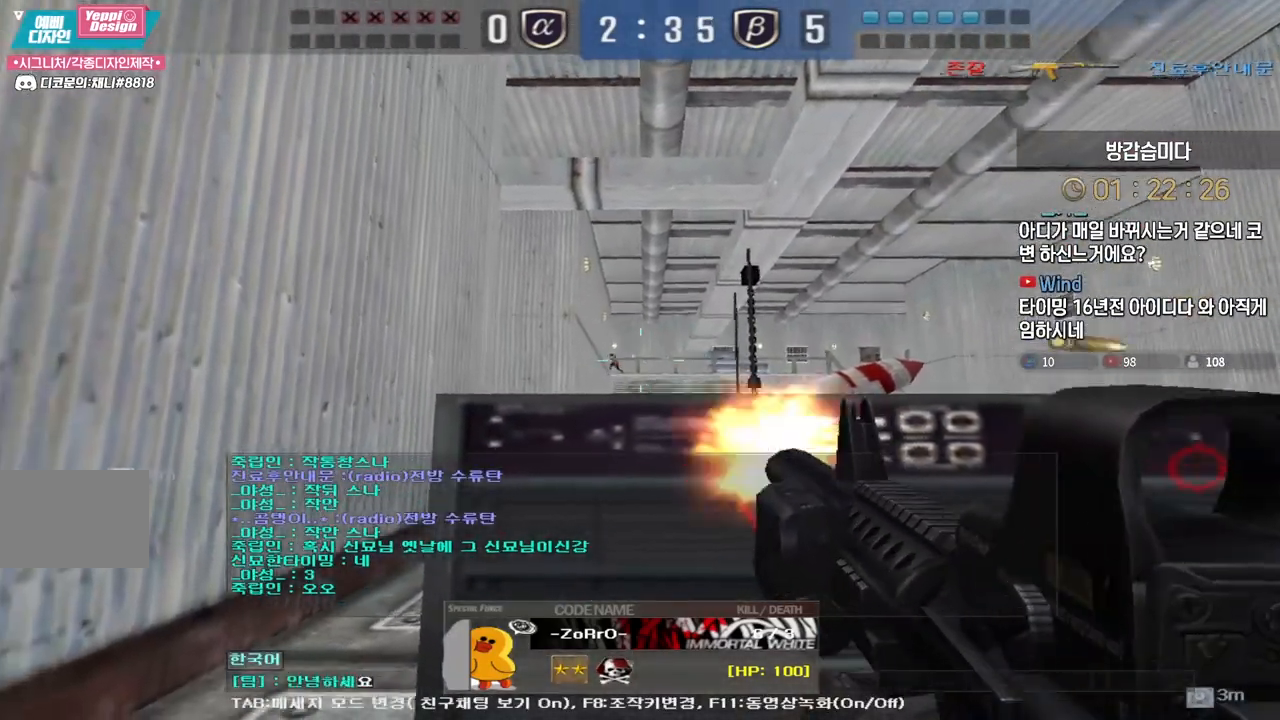
{"keys": [], "events": []}
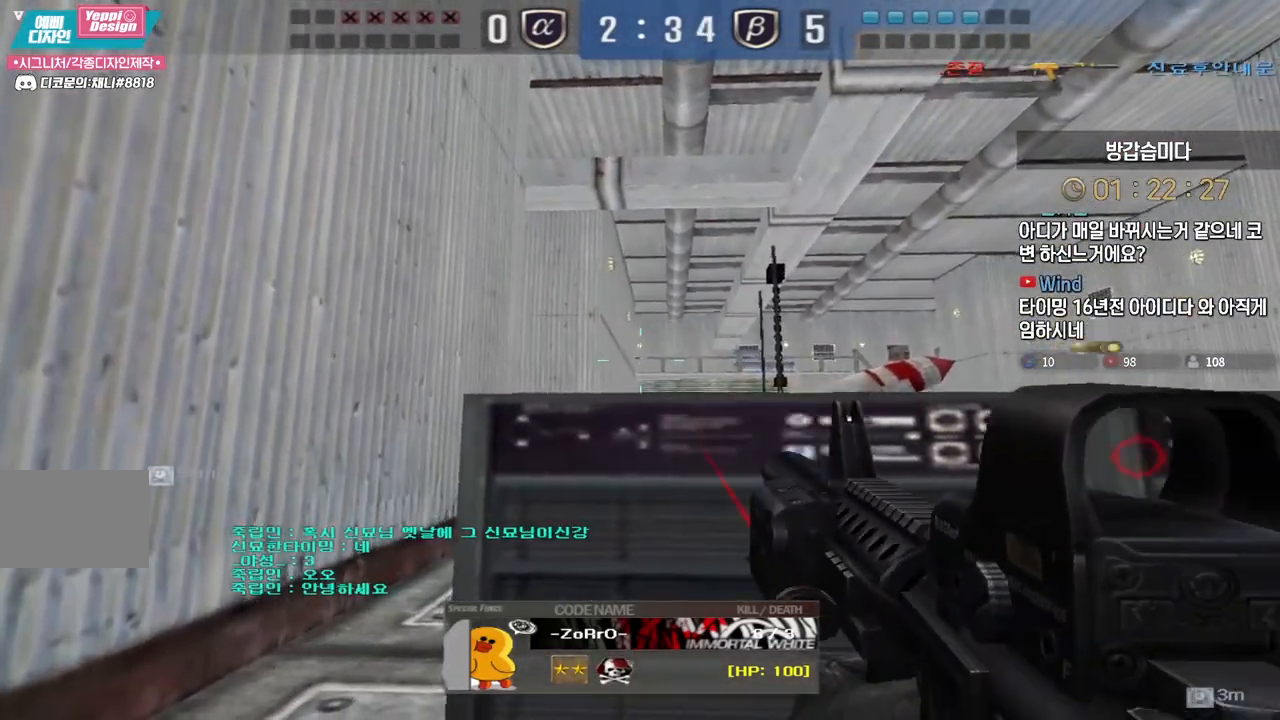
{"keys": [], "events": []}
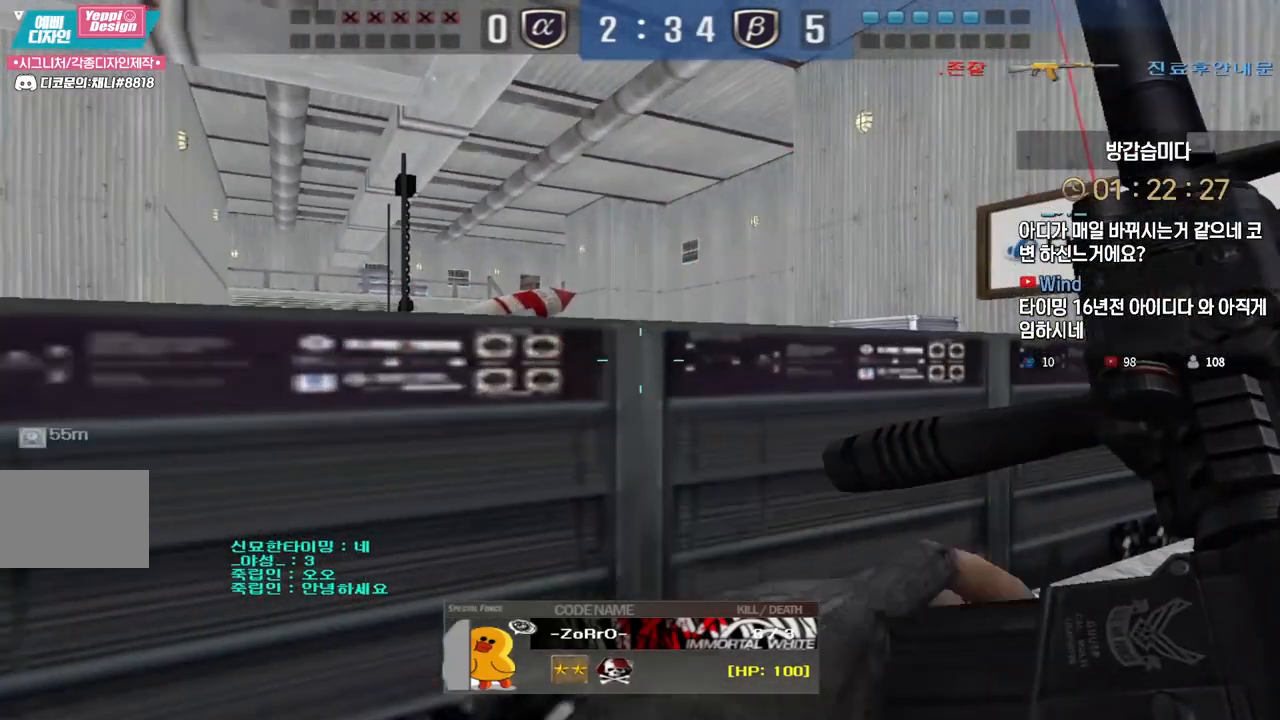
{"keys": [], "events": []}
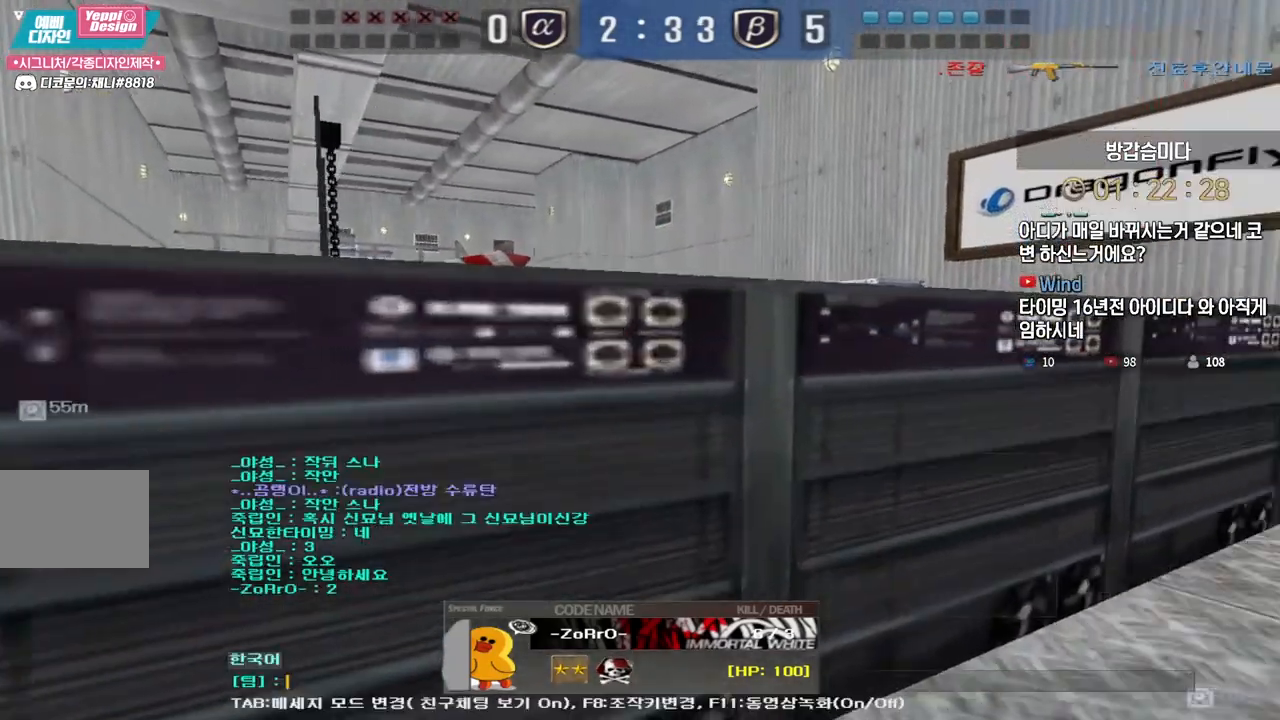
{"keys": [], "events": []}
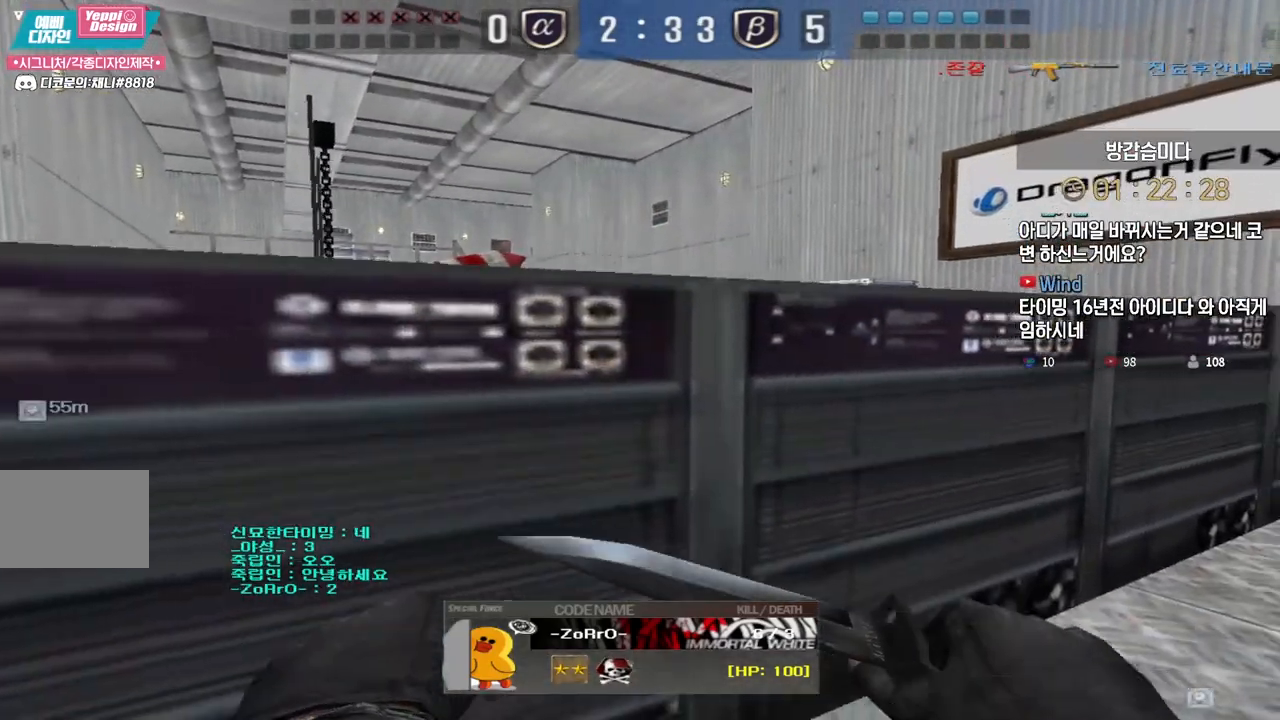
{"keys": [], "events": []}
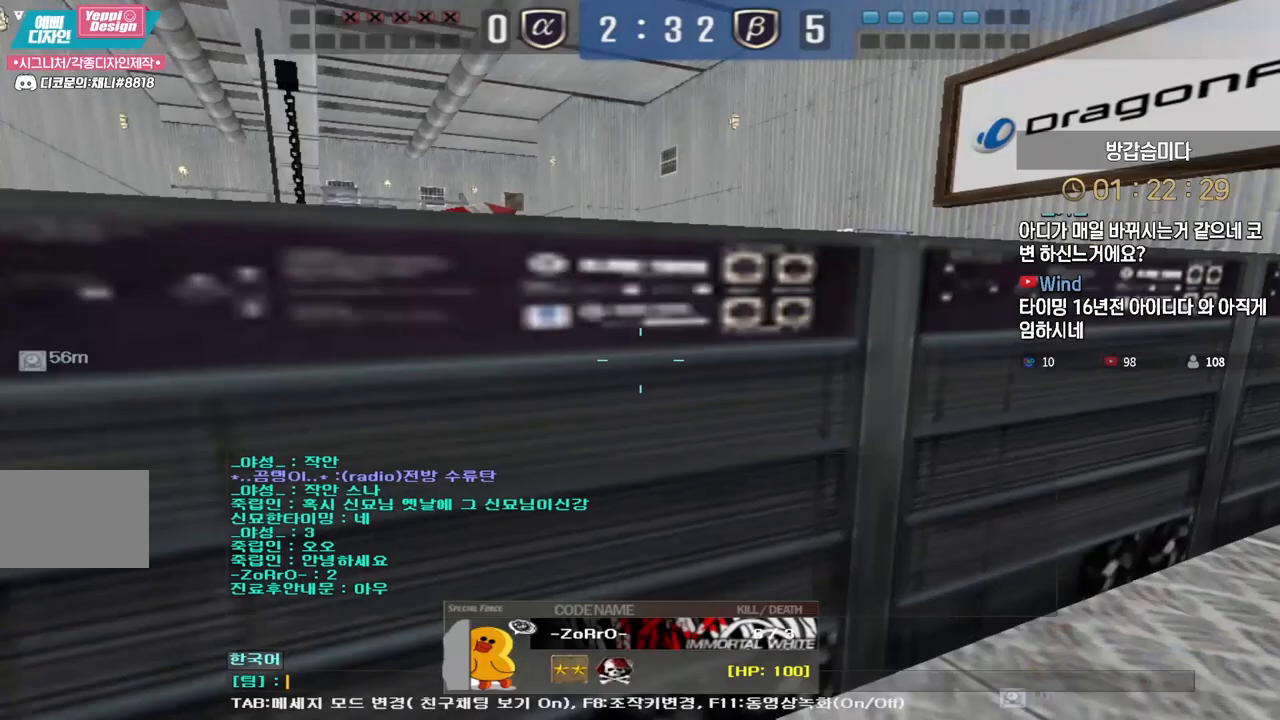
{"keys": [], "events": []}
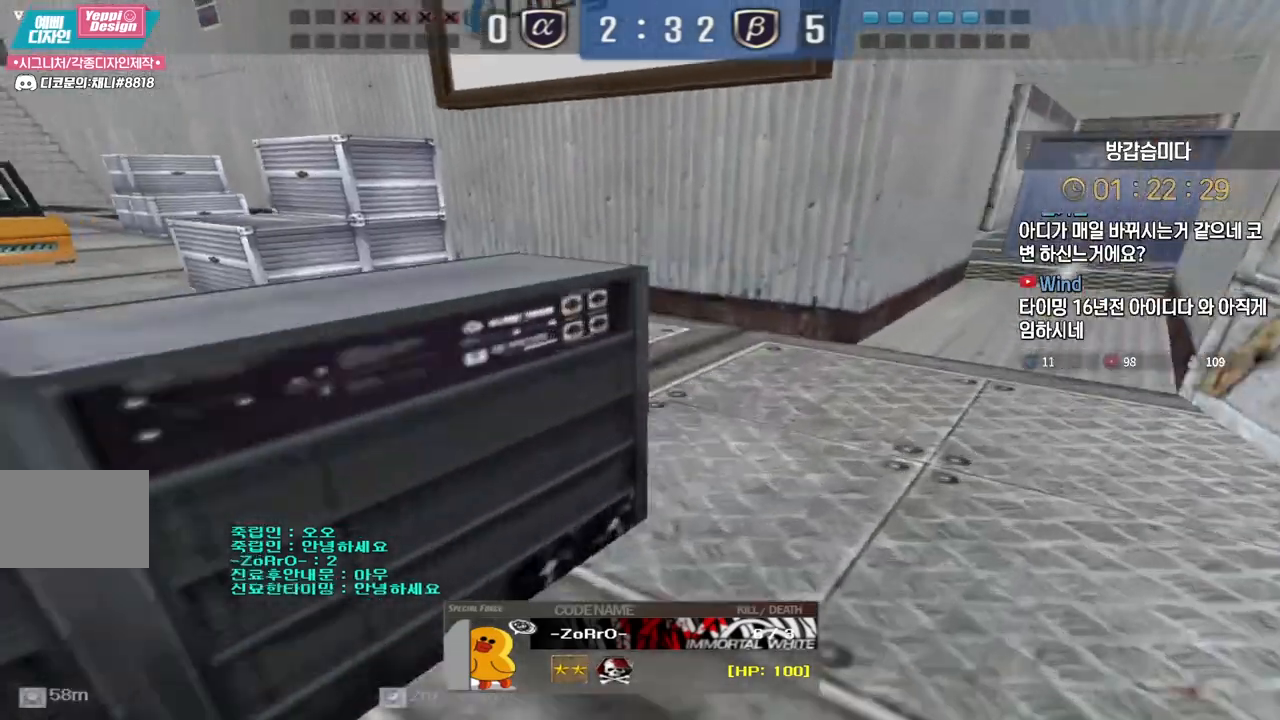
{"keys": [], "events": []}
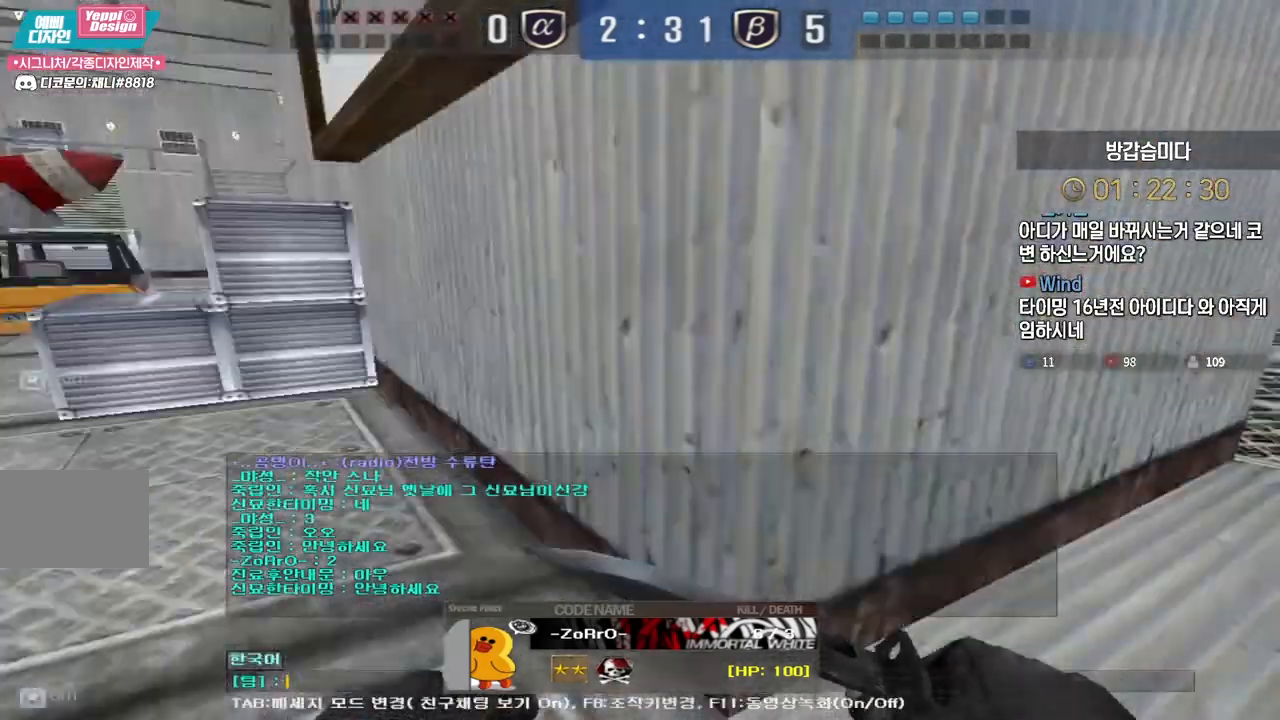
{"keys": [], "events": []}
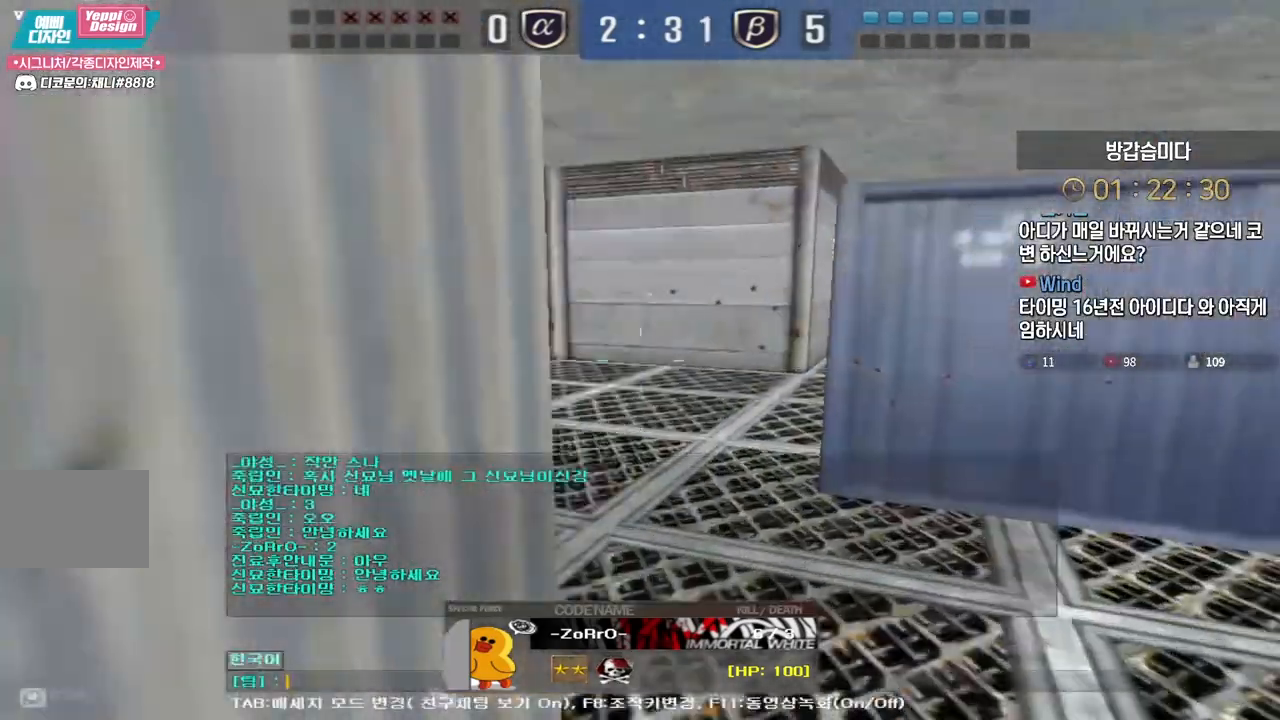
{"keys": ["w"], "events": [[450, "w", "down"]]}
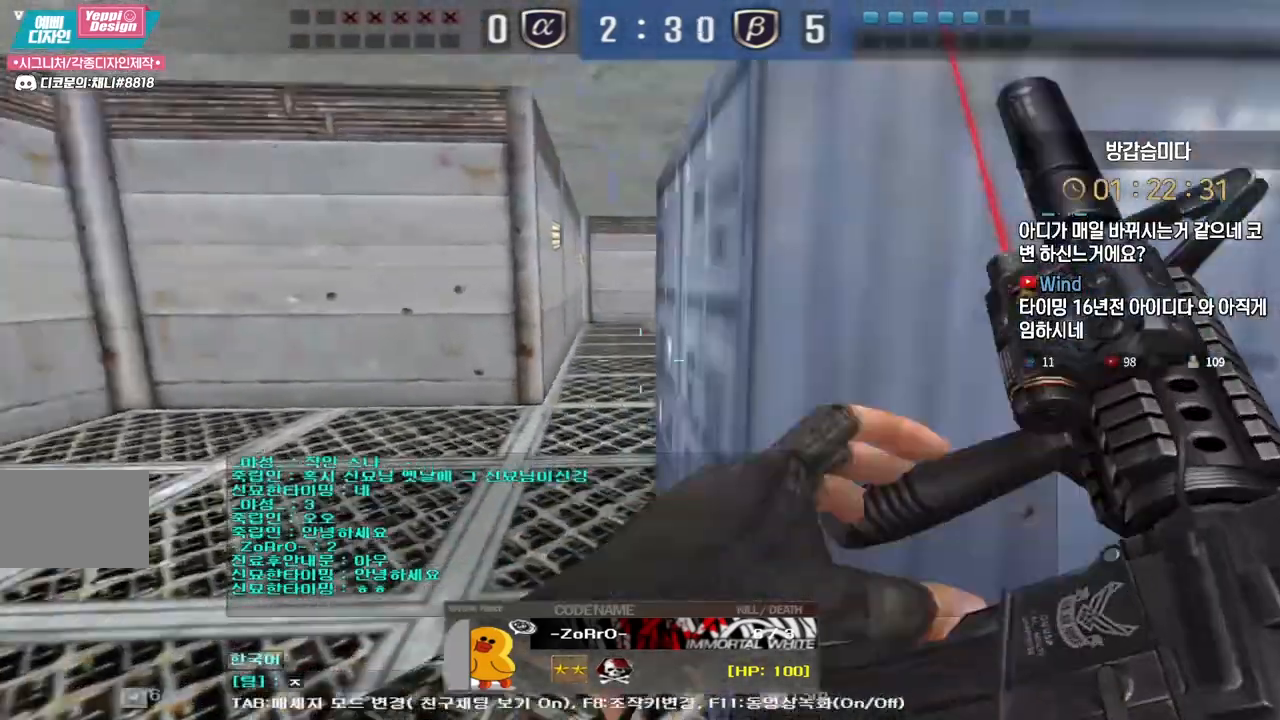
{"keys": [], "events": [[50, "w", "up"], [100, "f", "down"], [183, "a", "down"], [200, "f", "up"], [267, "a", "up"]]}
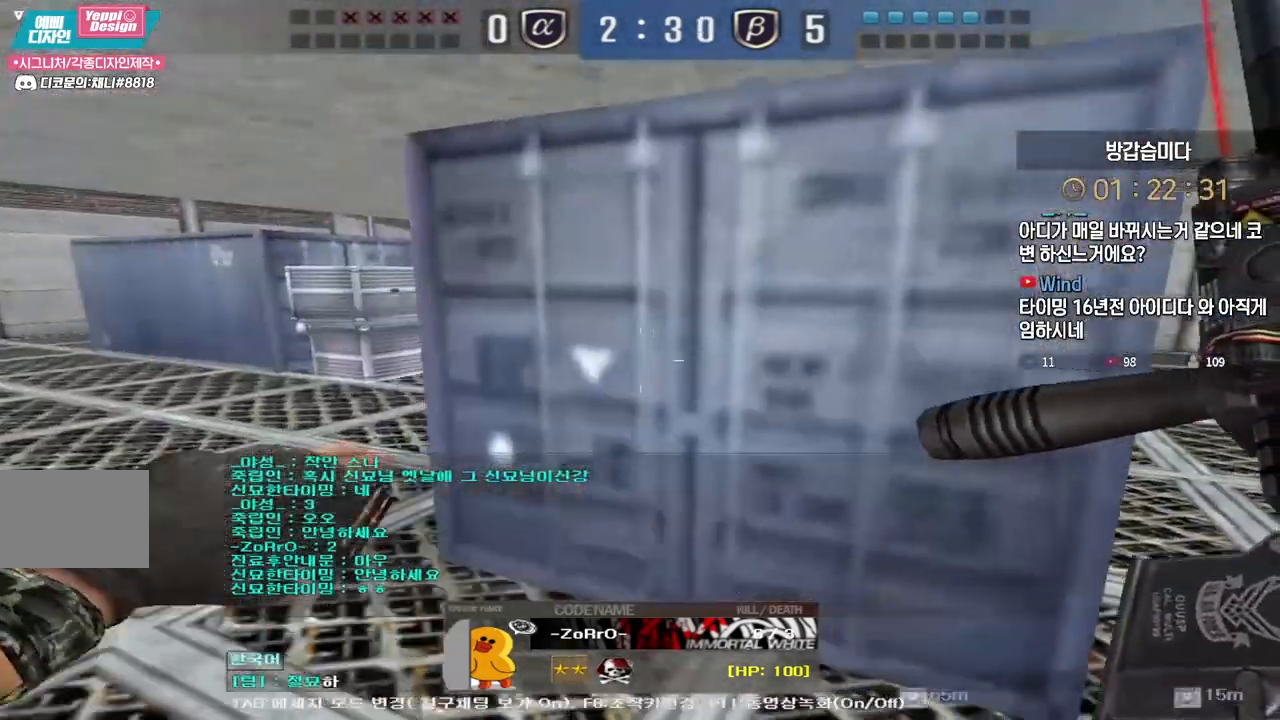
{"keys": [], "events": [[33, "s", "down"], [133, "s", "up"]]}
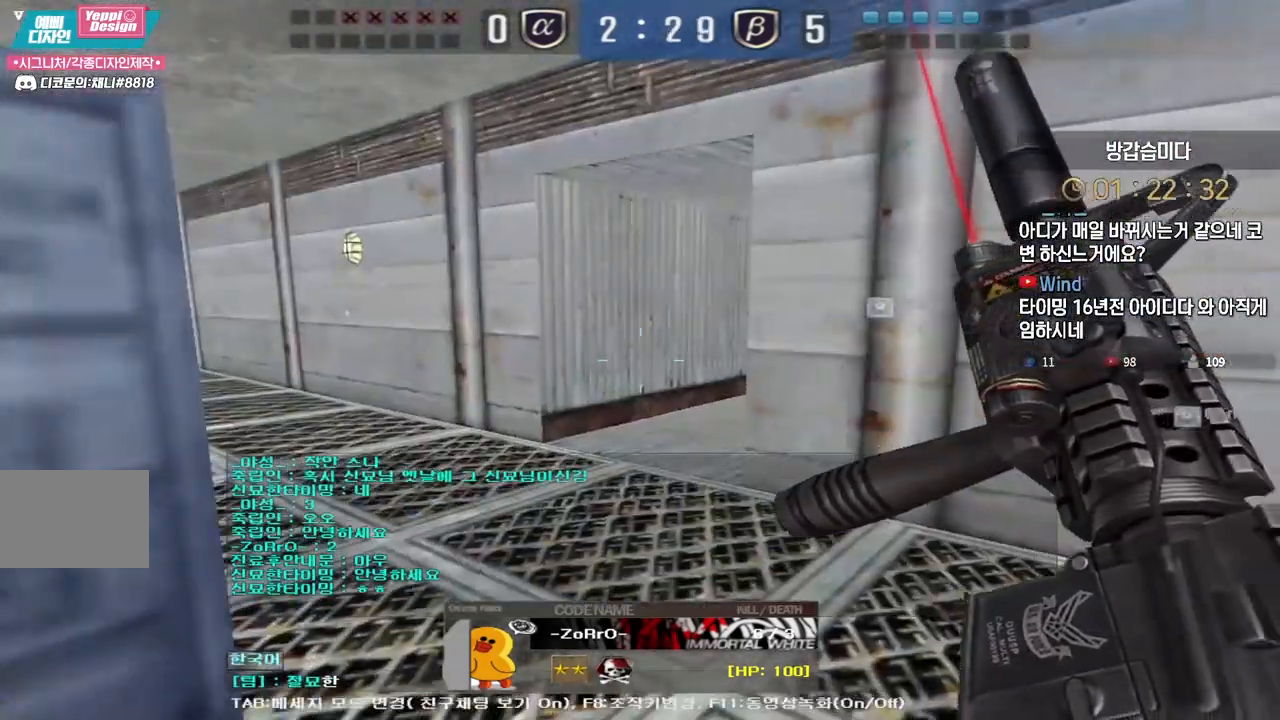
{"keys": [], "events": []}
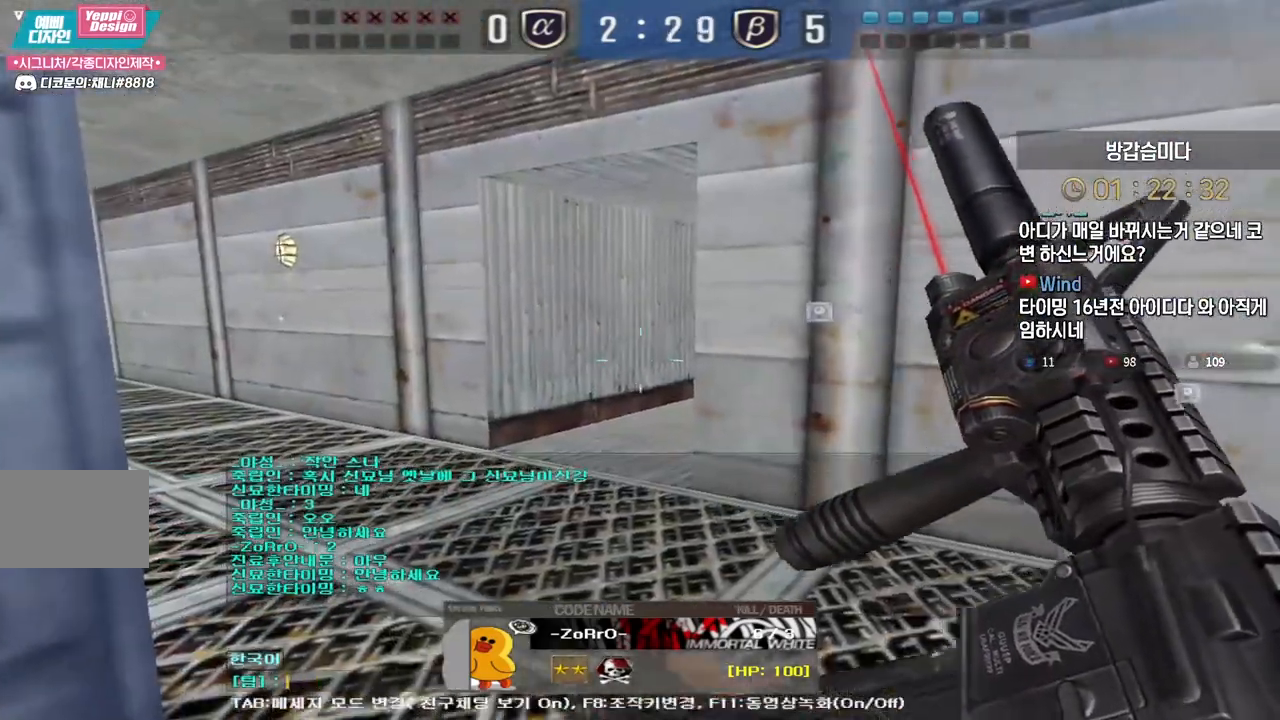
{"keys": [], "events": []}
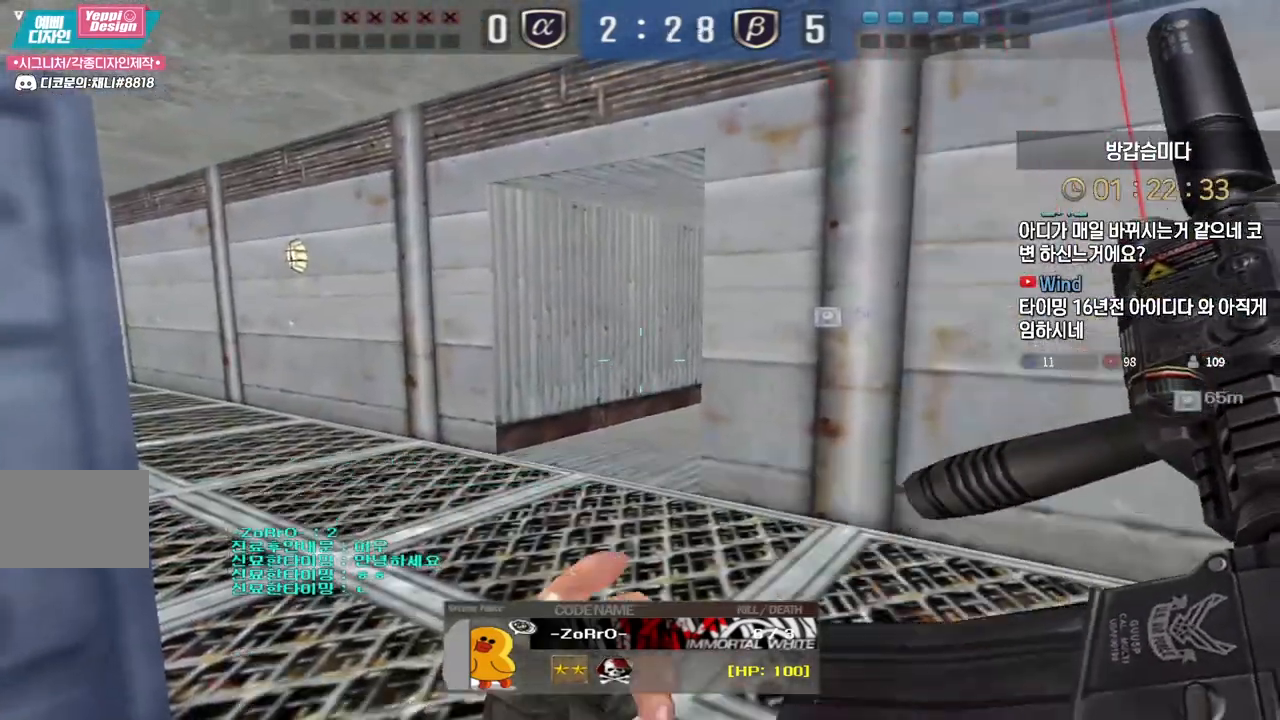
{"keys": [], "events": []}
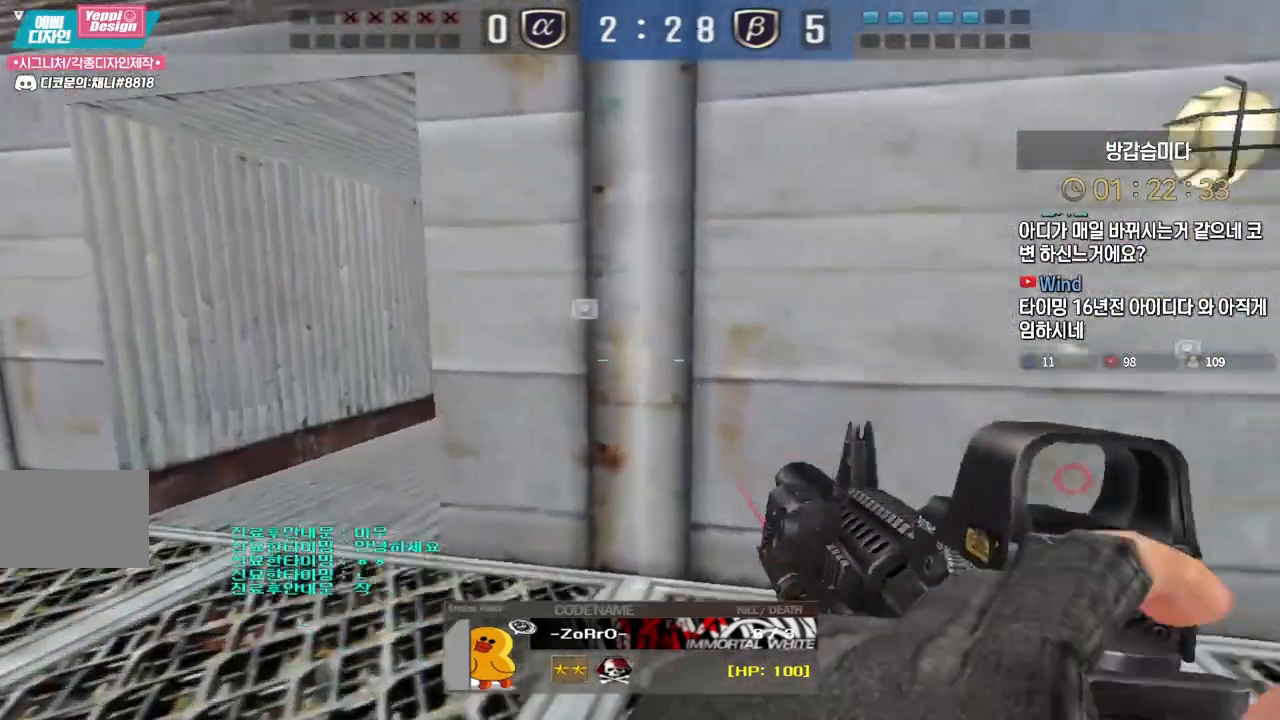
{"keys": [], "events": [[150, "tab", "down"], [500, "tab", "up"]]}
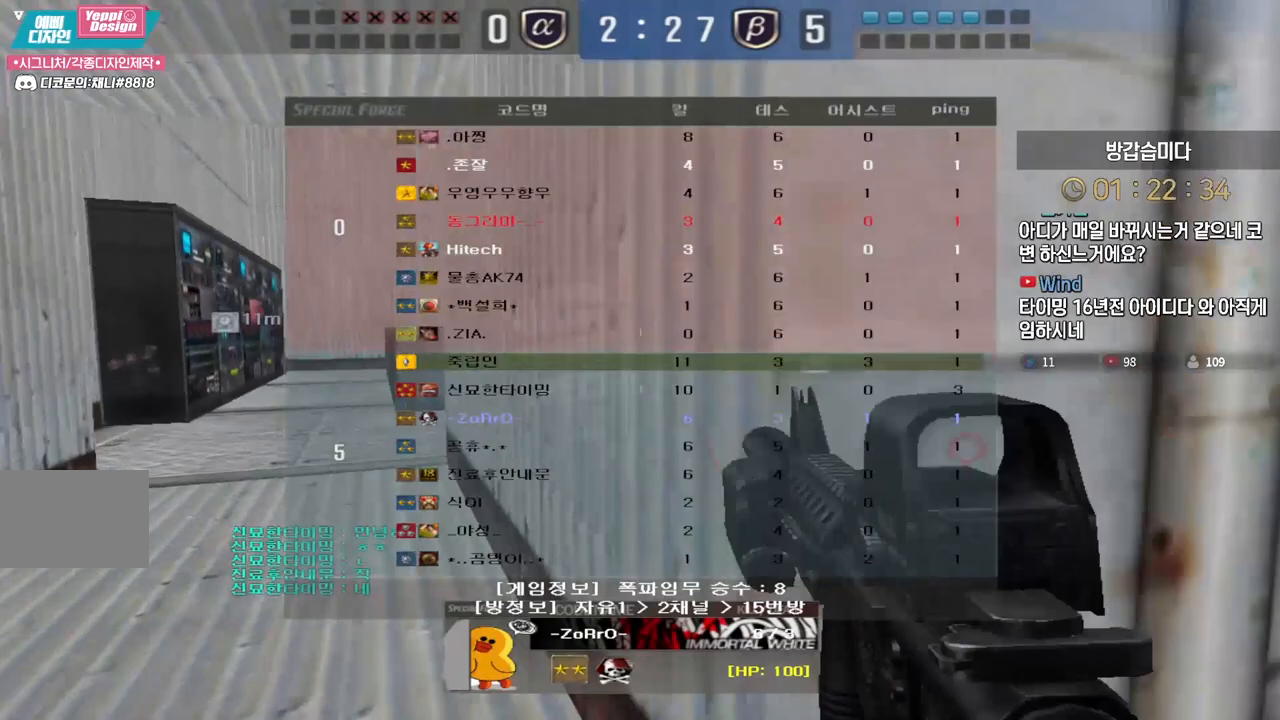
{"keys": [], "events": []}
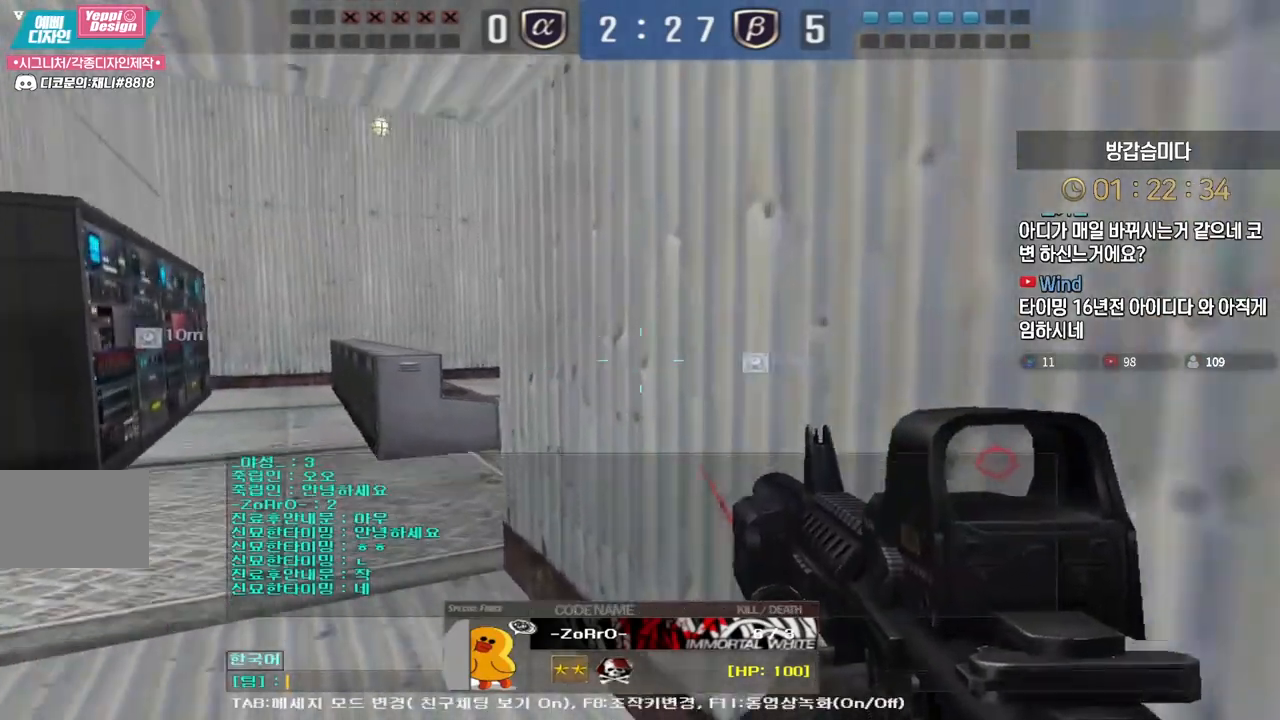
{"keys": [], "events": [[267, "d", "down"], [350, "d", "up"]]}
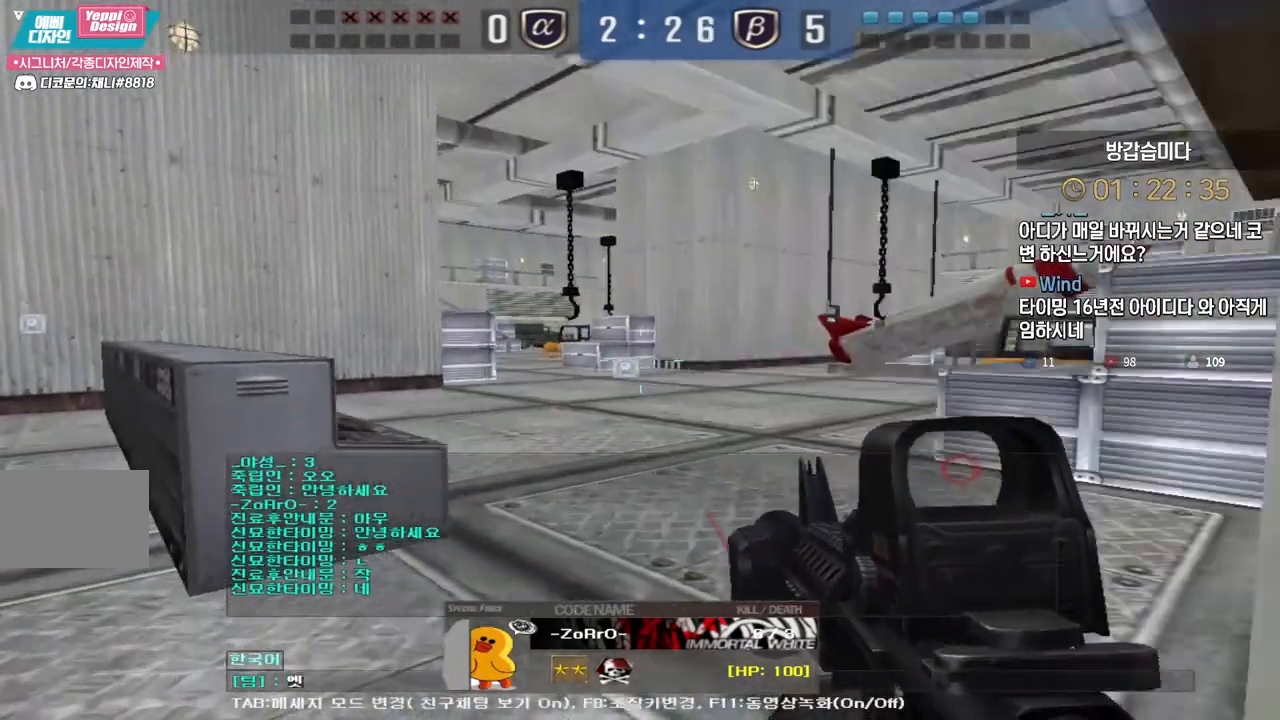
{"keys": [], "events": [[100, "s", "down"], [167, "s", "up"], [233, "f", "down"], [317, "f", "up"], [333, "space", "down"], [400, "r", "down"], [433, "space", "up"], [500, "r", "up"]]}